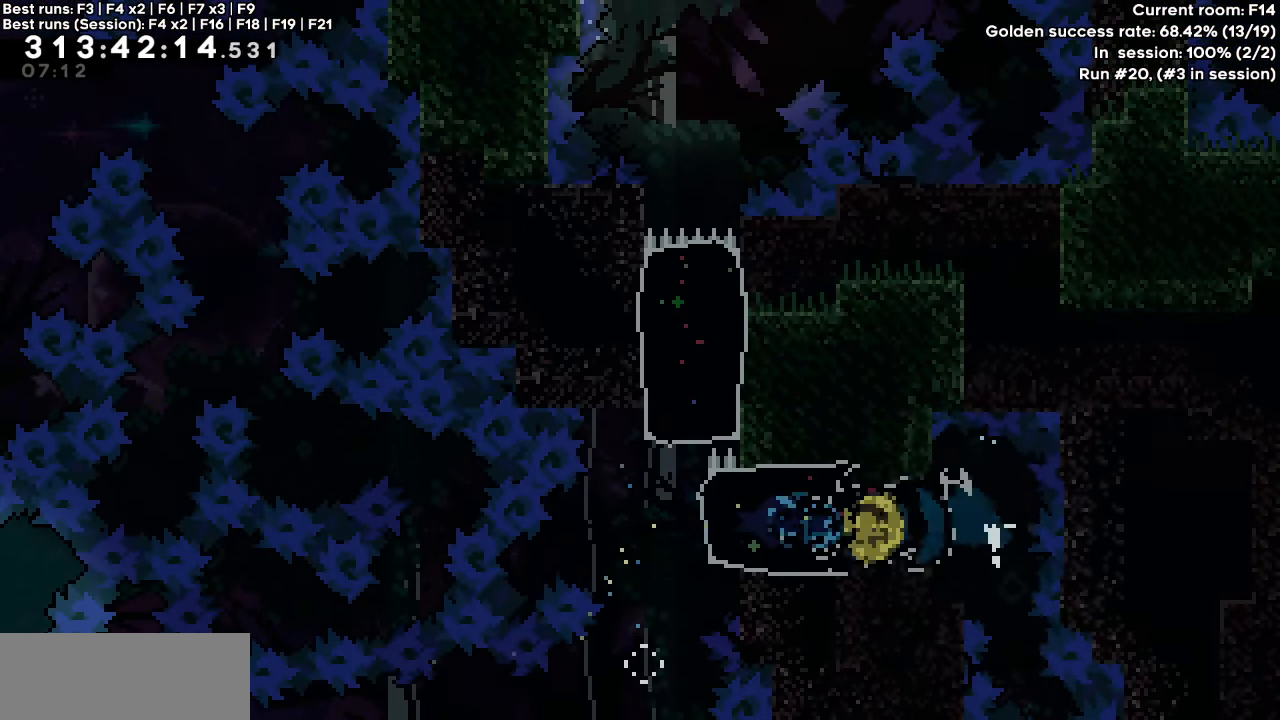
Gameplay with keyboard; each line is a JSON object with the keys held at the frame after it. "events" lists presses ("down") and releases ("up") of "dash", "demo", "down", "grab", "jump", "jump2", "left", "right" and "up" between this image and that frame as [ms after this image, input, new state], when the widget could be followed in between. No other keys are recorded. Mouse input is not recorded. Key names are as the overlay labels them; some are game actions (e.g. jump) rather than physical keys.
{"keys": ["dash", "grab"], "events": [[200, "right", "up"], [300, "up", "down"], [350, "dash", "down"], [500, "up", "up"]]}
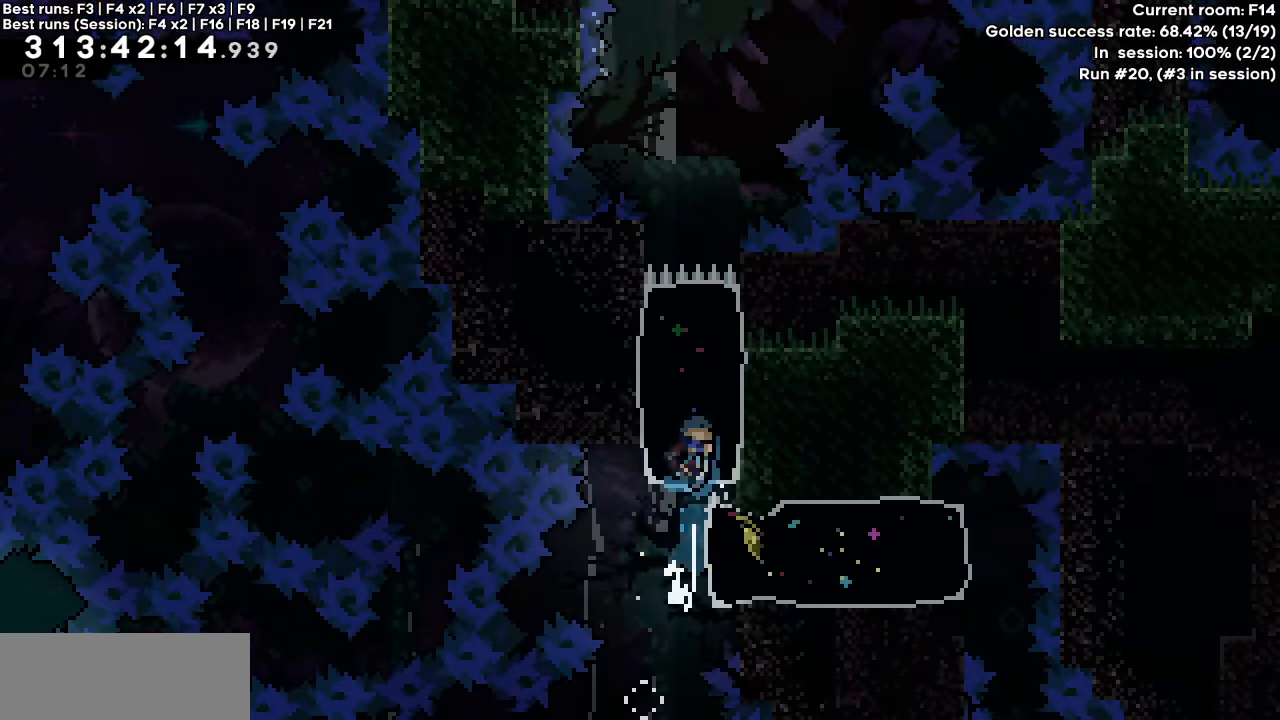
{"keys": ["grab"], "events": [[50, "dash", "up"]]}
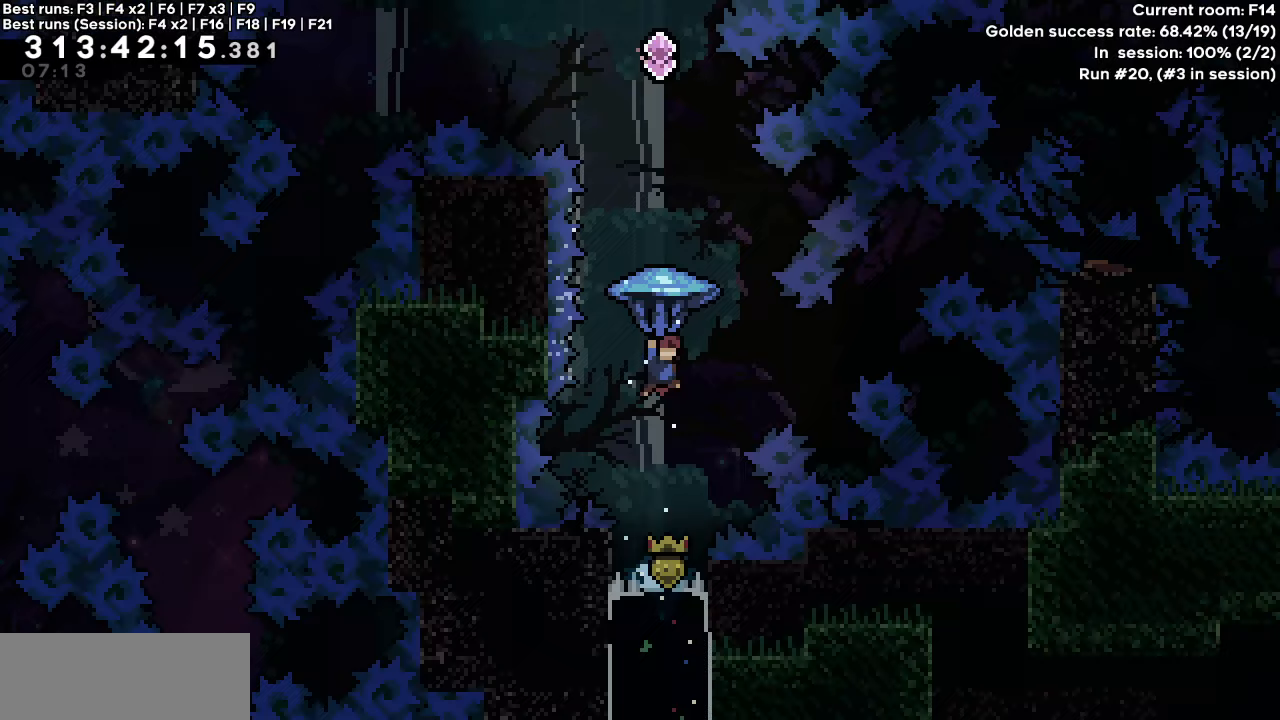
{"keys": [], "events": [[333, "down", "down"], [383, "grab", "up"], [467, "down", "up"]]}
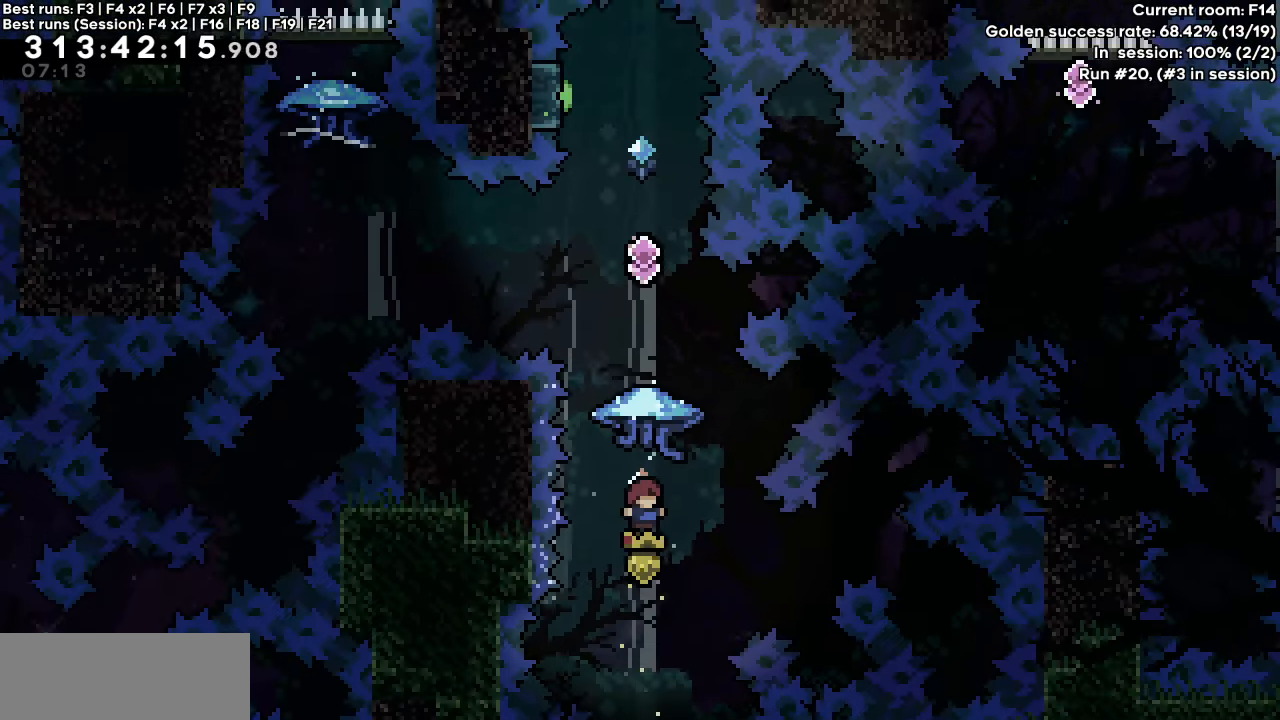
{"keys": ["dash", "grab", "up"], "events": [[67, "up", "down"], [217, "dash", "down"], [450, "grab", "down"]]}
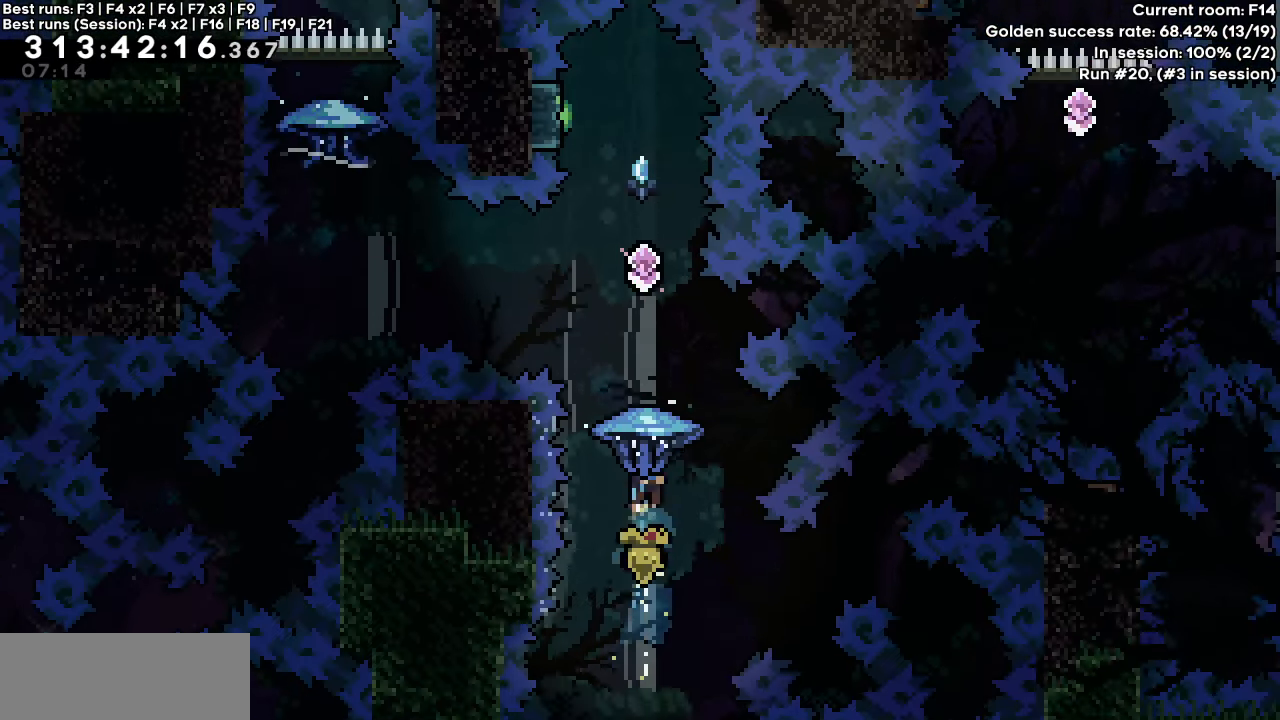
{"keys": ["dash", "grab"], "events": [[33, "up", "up"]]}
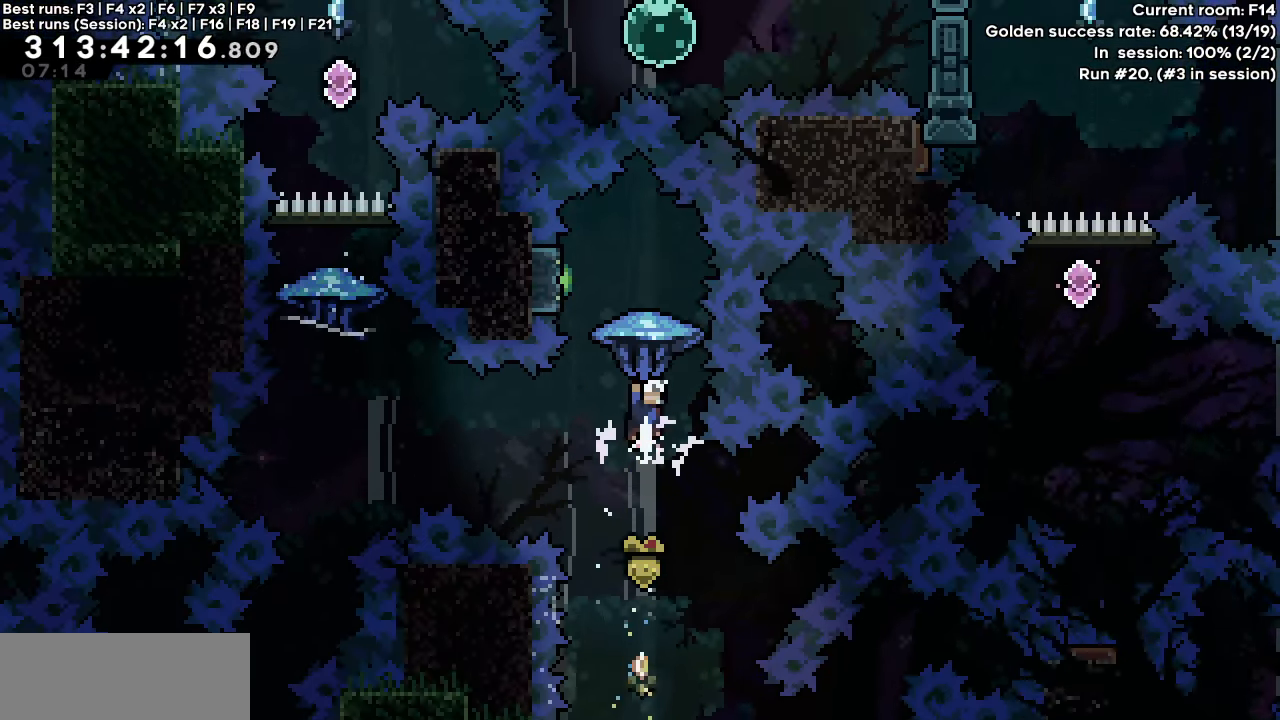
{"keys": ["left"], "events": [[183, "left", "down"], [283, "grab", "up"], [417, "dash", "up"]]}
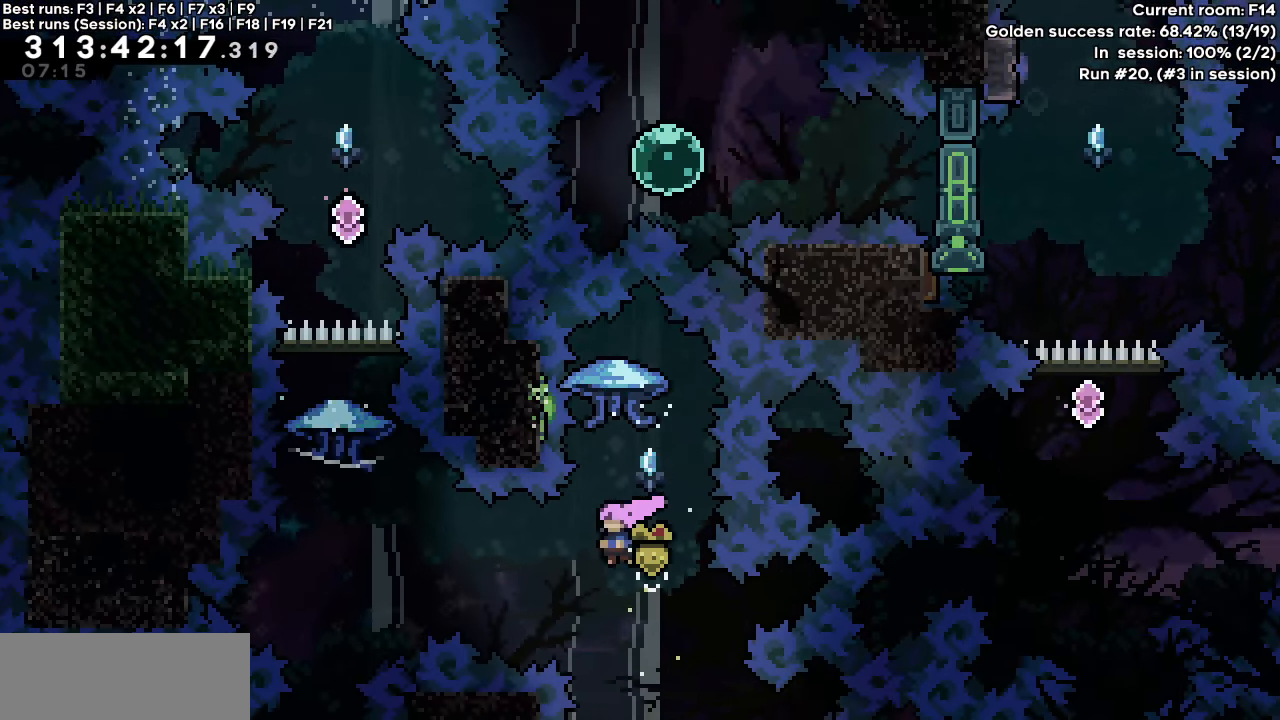
{"keys": ["dash", "up"], "events": [[67, "dash", "down"], [400, "dash", "up"], [433, "up", "down"], [483, "dash", "down"], [483, "left", "up"]]}
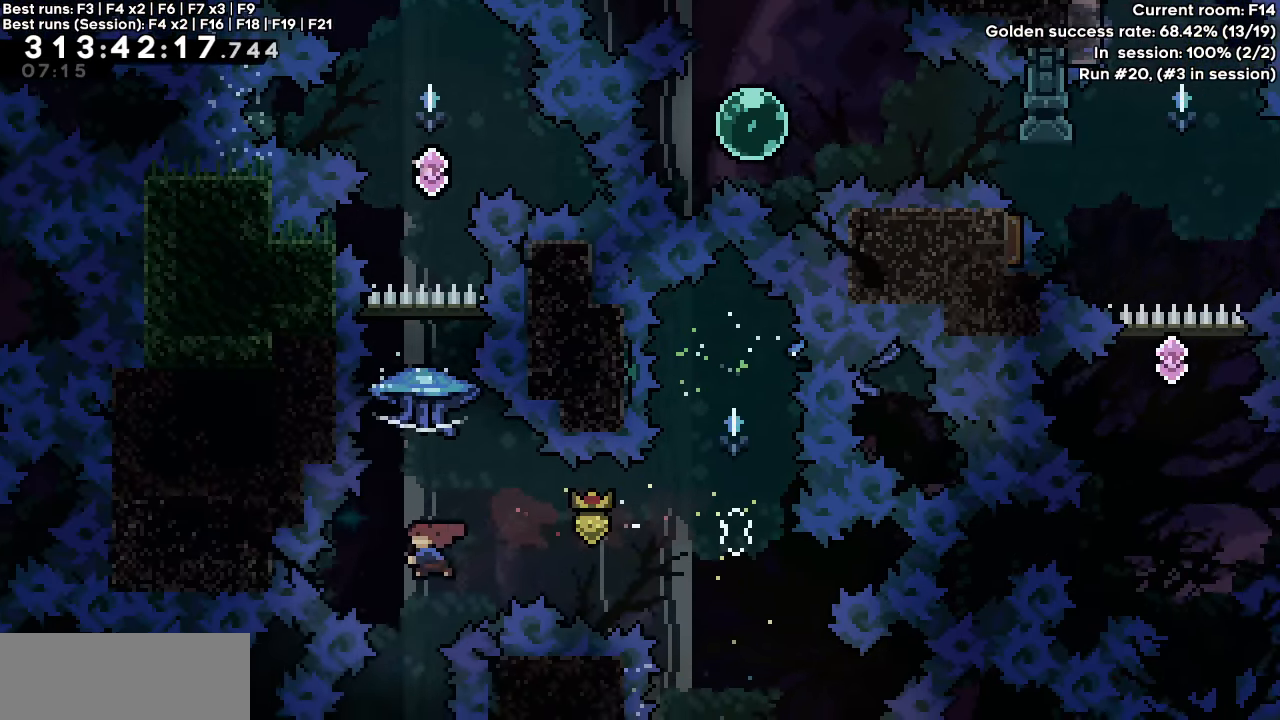
{"keys": ["dash", "grab"], "events": [[183, "grab", "down"], [267, "up", "up"]]}
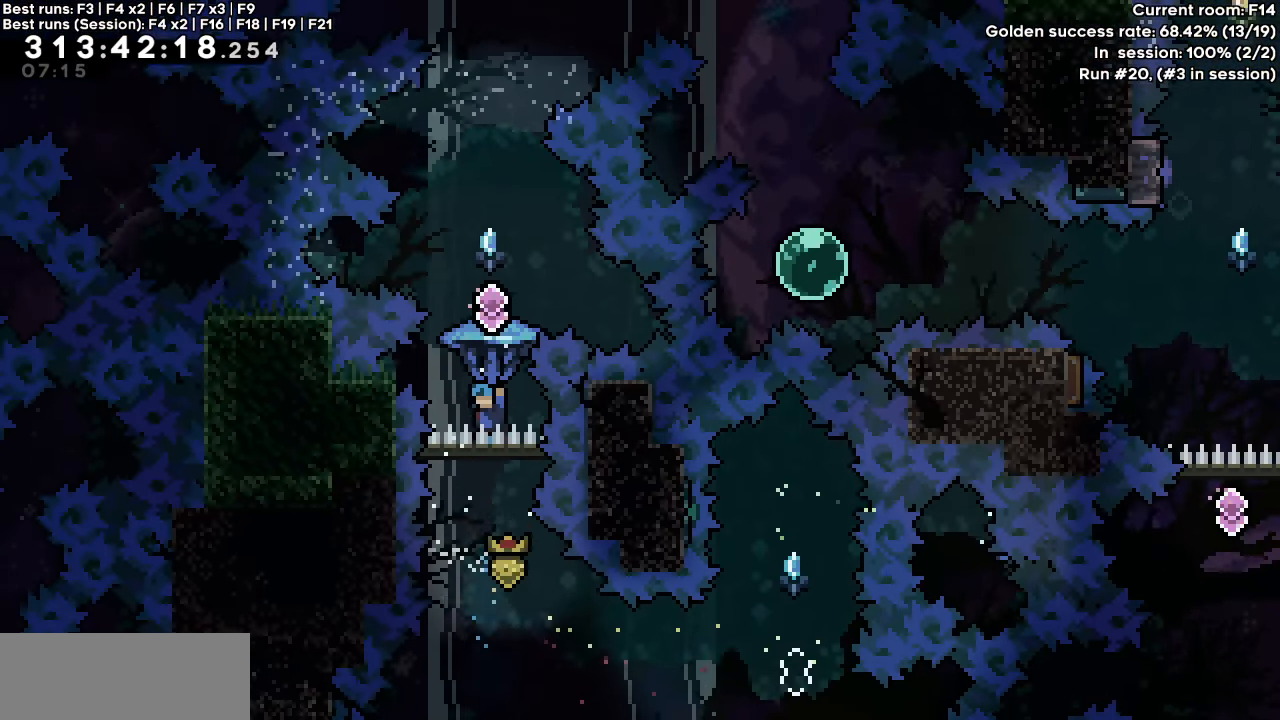
{"keys": ["dash", "up"], "events": [[183, "right", "down"], [283, "grab", "up"], [283, "up", "down"], [333, "dash", "up"], [333, "right", "up"], [383, "dash", "down"]]}
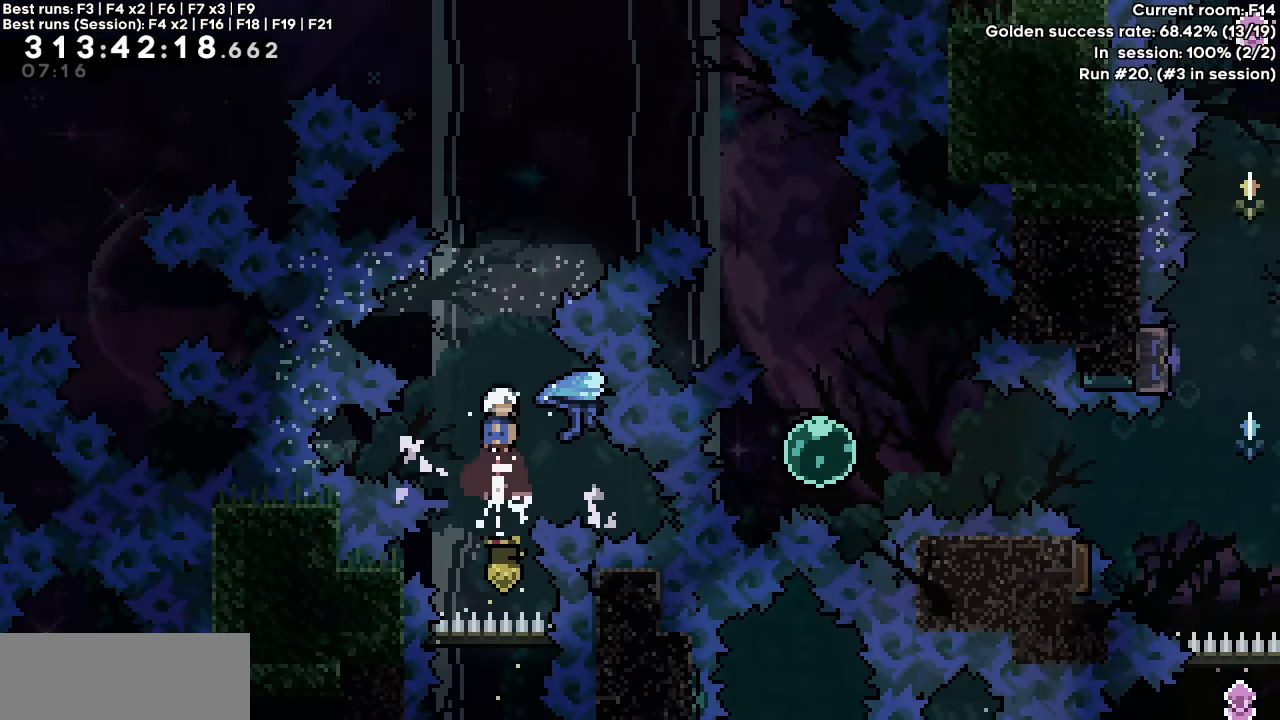
{"keys": ["right"], "events": [[150, "dash", "up"], [250, "dash", "down"], [250, "right", "down"], [450, "dash", "up"], [500, "up", "up"]]}
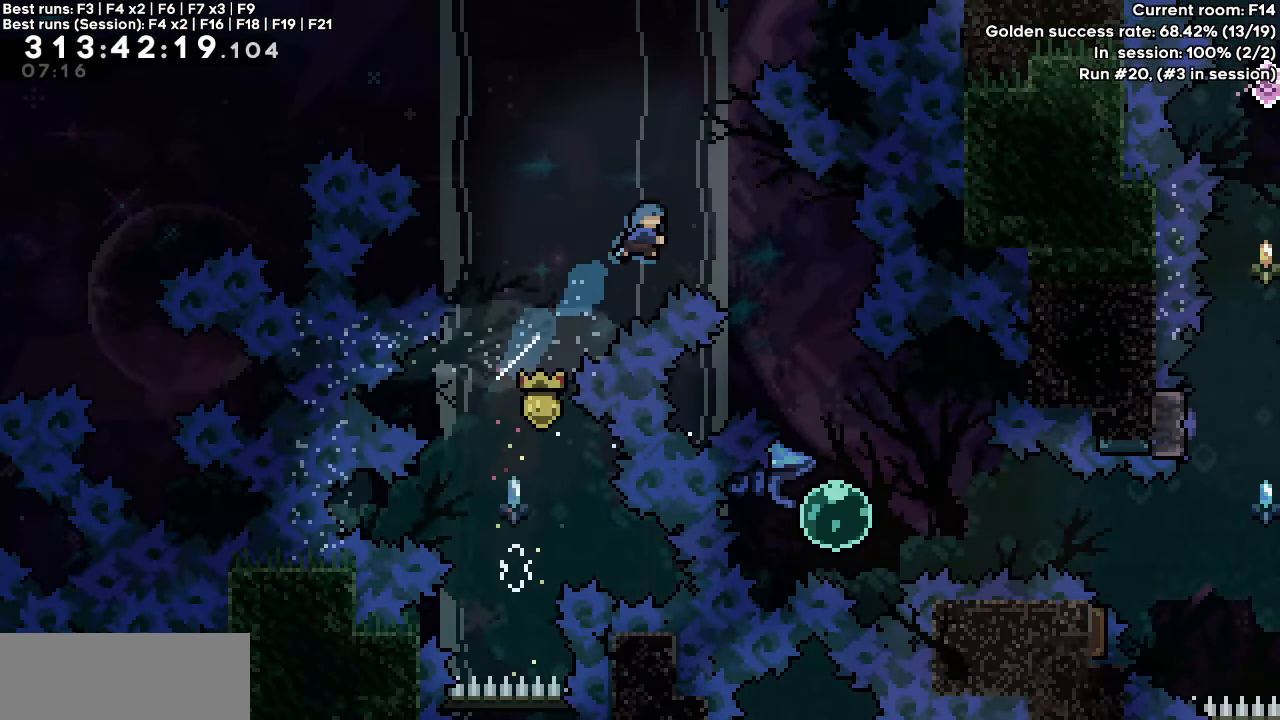
{"keys": [], "events": [[417, "right", "up"]]}
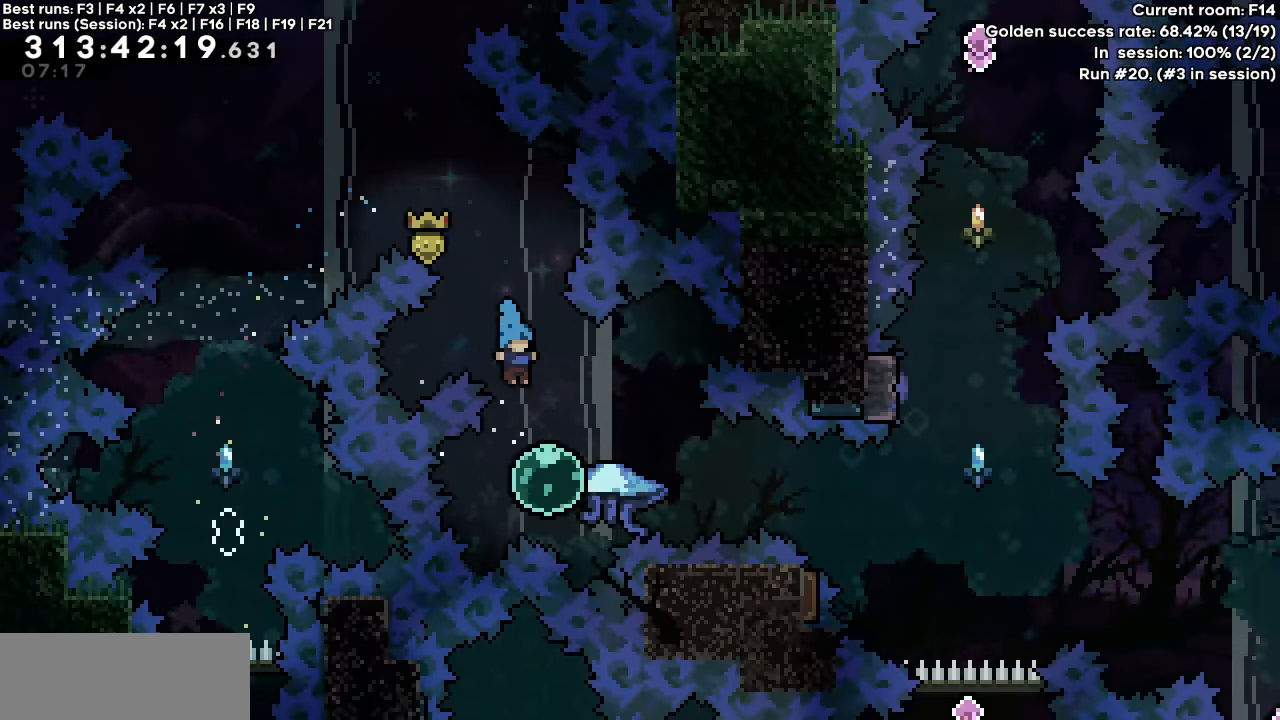
{"keys": ["grab", "right"], "events": [[100, "right", "down"], [150, "dash", "down"], [200, "grab", "down"], [300, "dash", "up"]]}
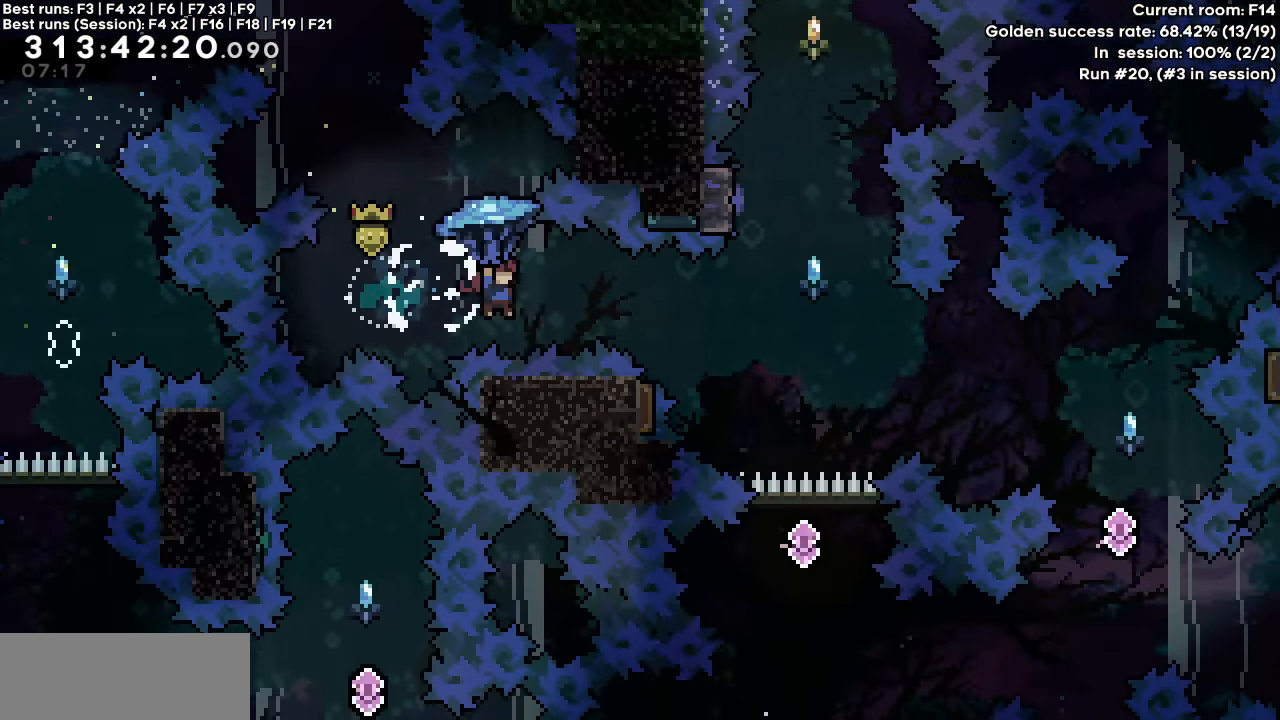
{"keys": ["grab", "right"], "events": []}
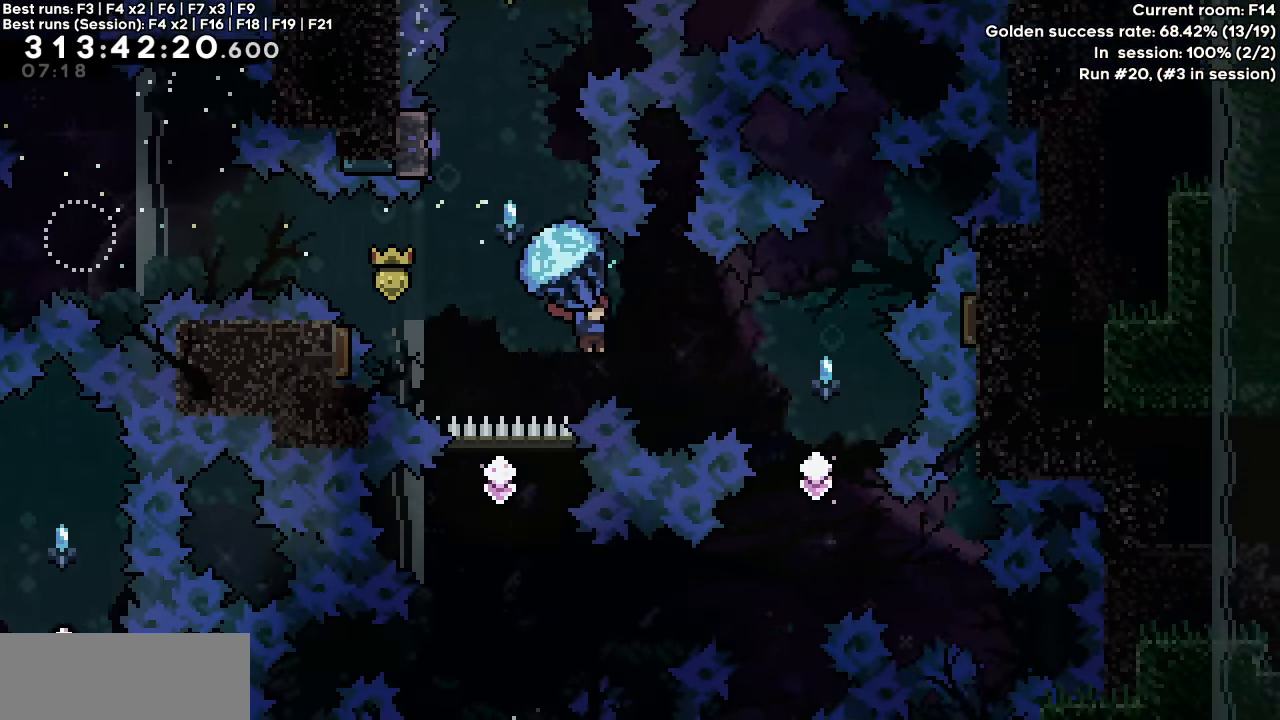
{"keys": [], "events": [[417, "grab", "up"], [417, "right", "up"]]}
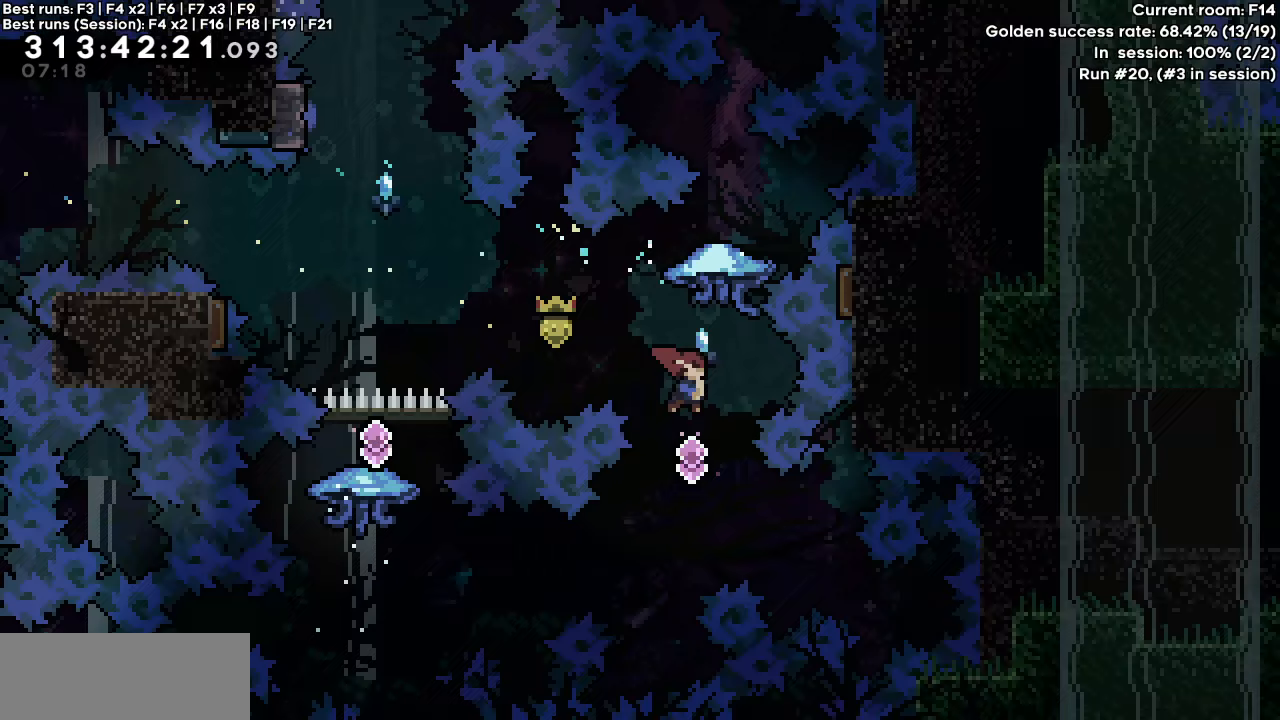
{"keys": ["dash", "left"], "events": [[183, "left", "down"], [417, "dash", "down"]]}
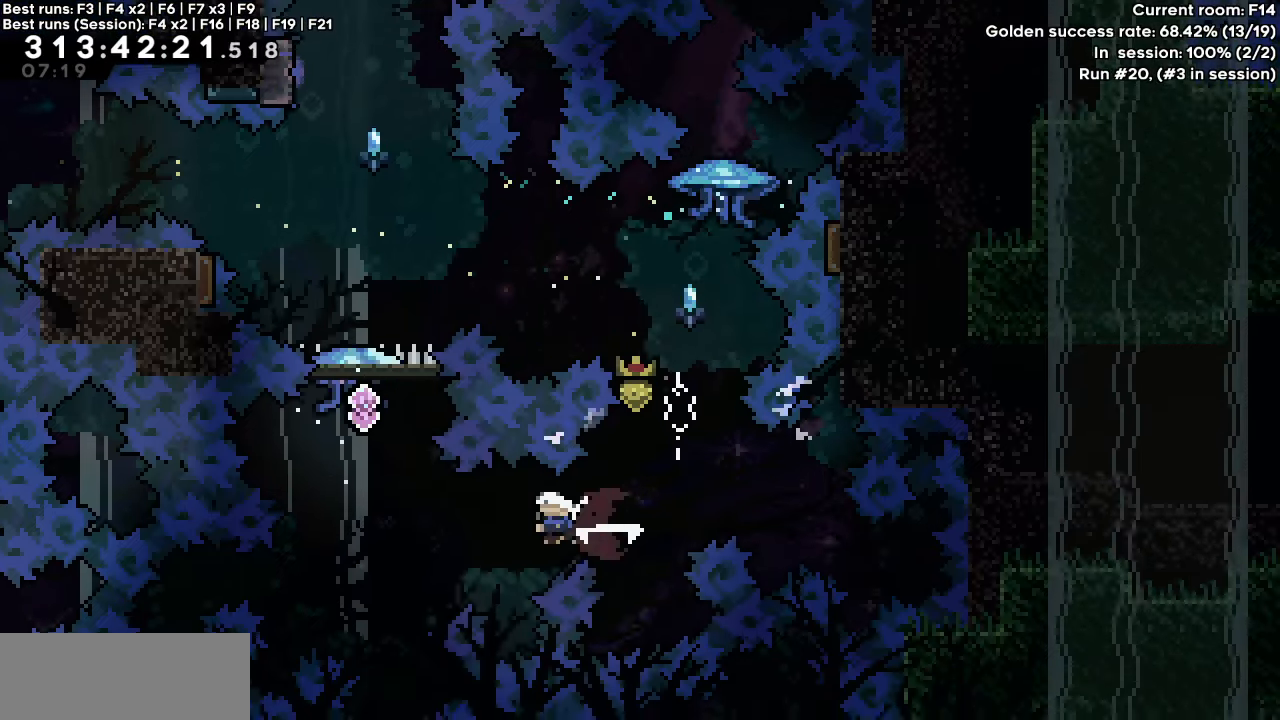
{"keys": ["dash", "up"], "events": [[200, "dash", "up"], [250, "up", "down"], [300, "dash", "down"], [300, "left", "up"]]}
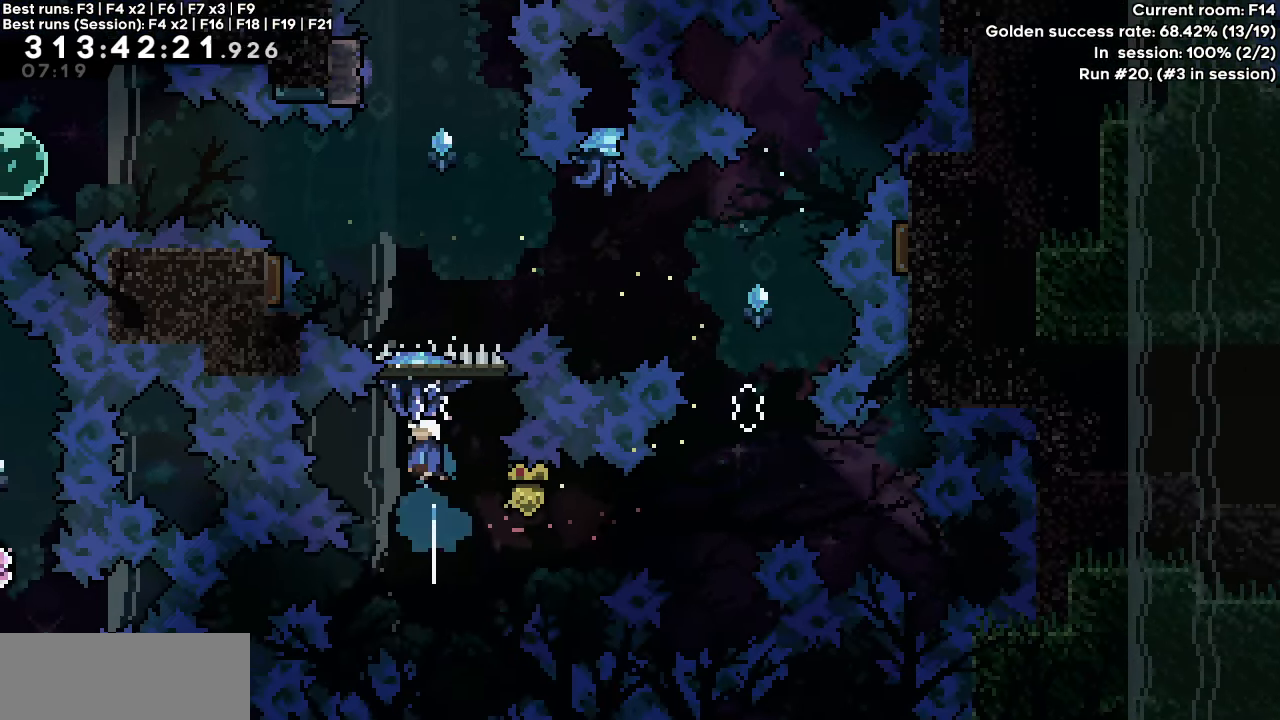
{"keys": ["dash", "grab"], "events": [[33, "grab", "down"], [133, "up", "up"]]}
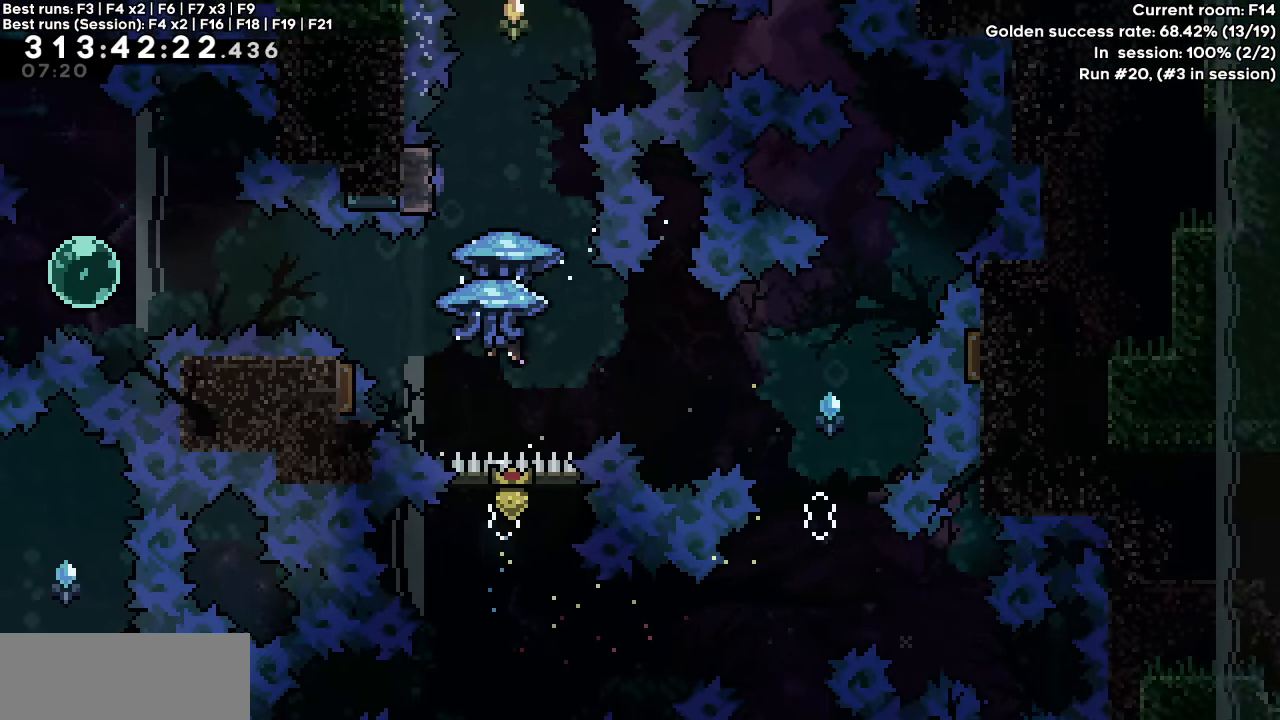
{"keys": ["up"], "events": [[233, "up", "down"], [283, "grab", "up"], [383, "dash", "up"]]}
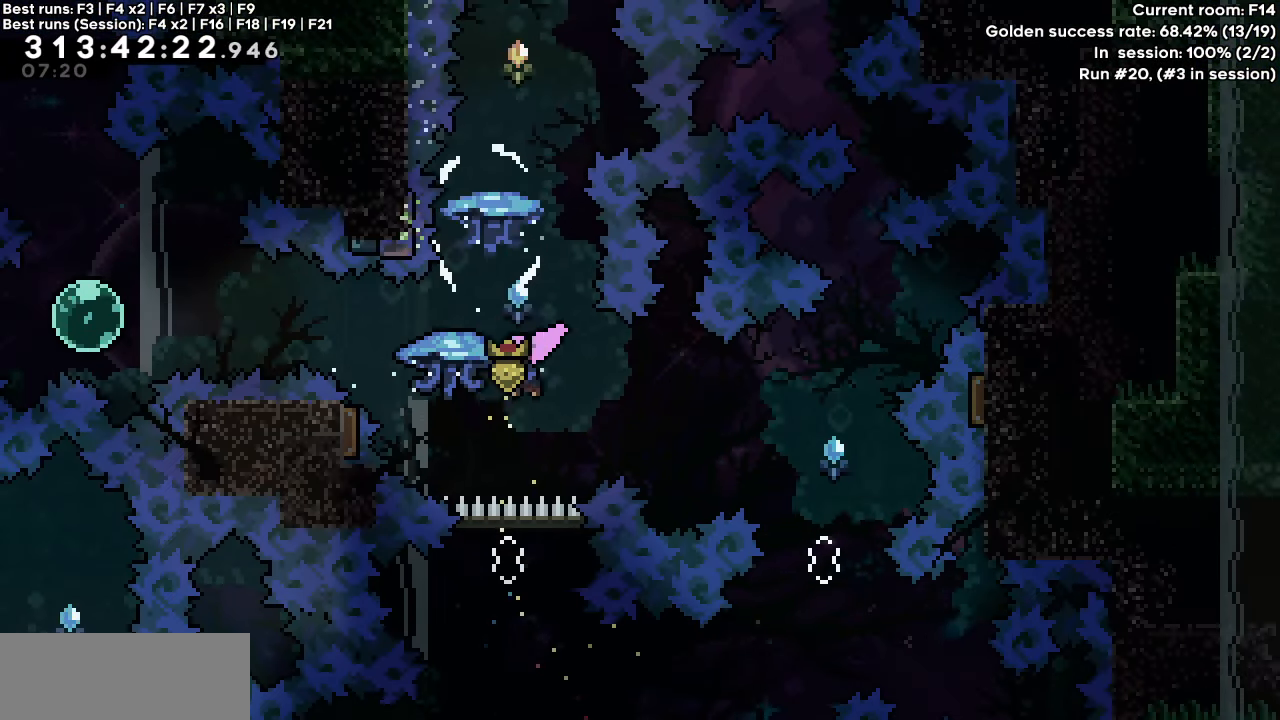
{"keys": ["dash", "grab"], "events": [[67, "dash", "down"], [167, "grab", "down"], [300, "up", "up"]]}
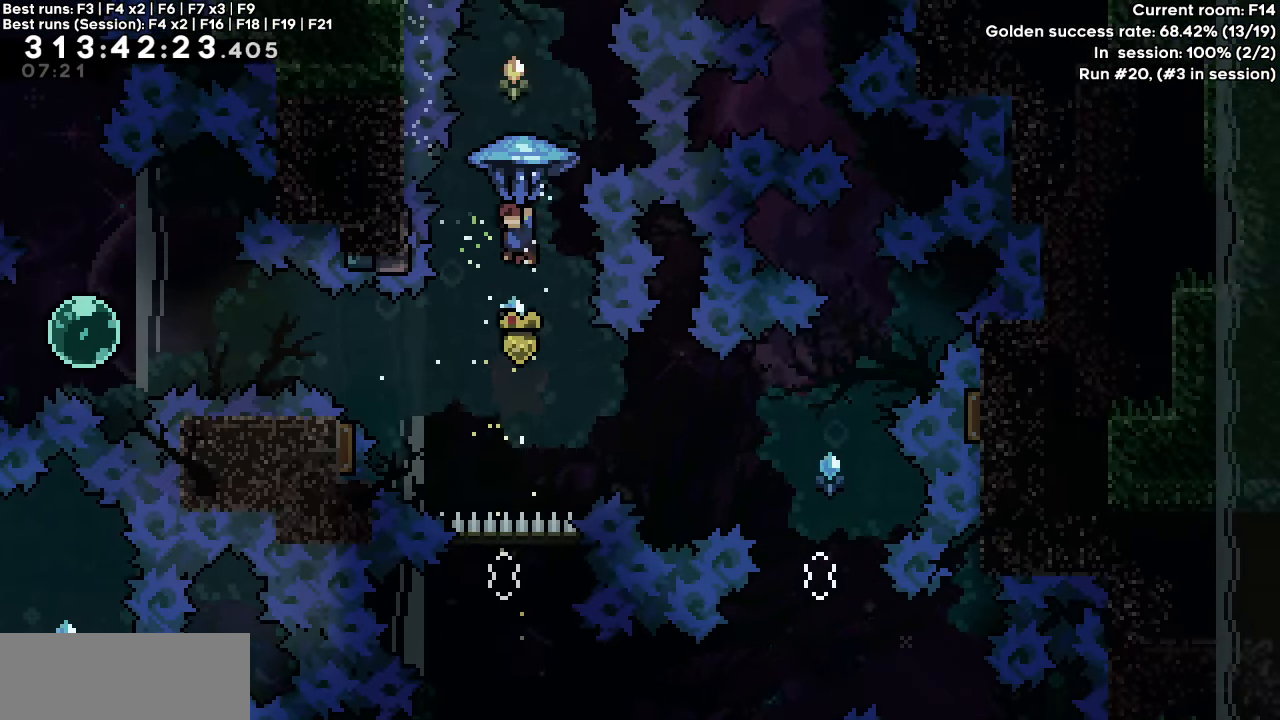
{"keys": ["dash", "down"], "events": [[467, "down", "down"], [500, "grab", "up"]]}
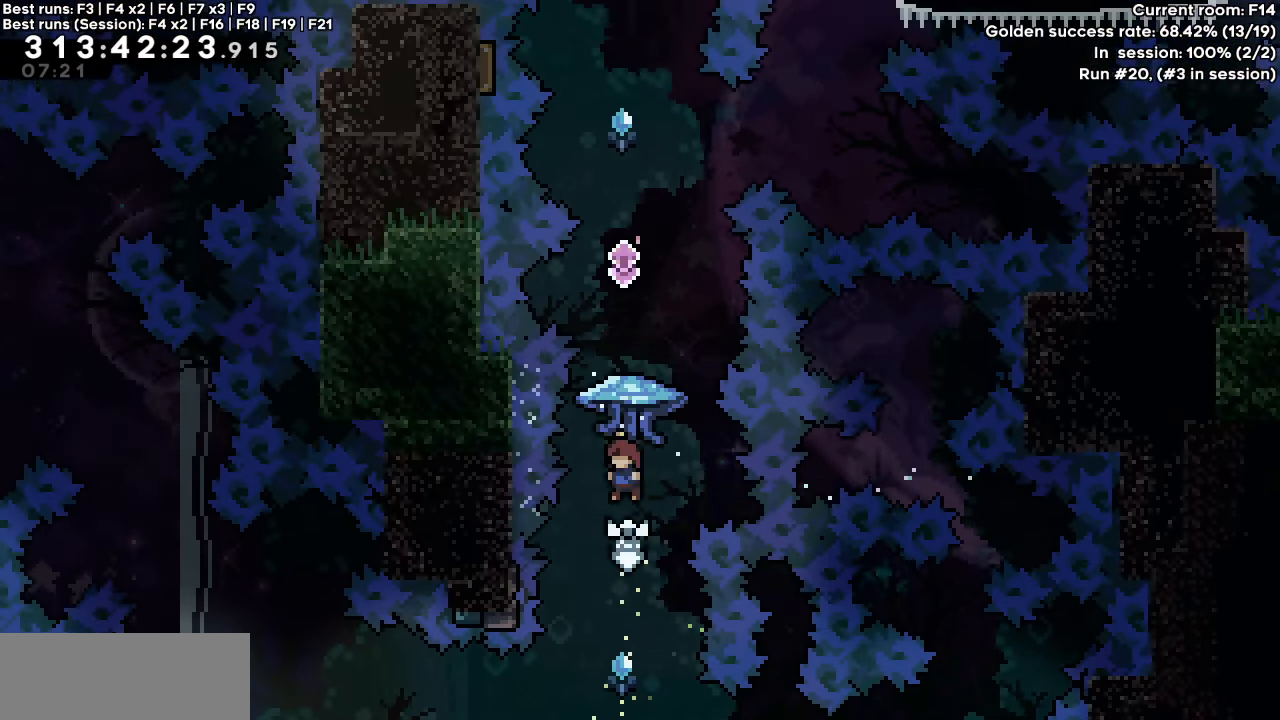
{"keys": ["dash", "up"], "events": [[100, "dash", "up"], [100, "down", "up"], [150, "up", "down"], [283, "dash", "down"]]}
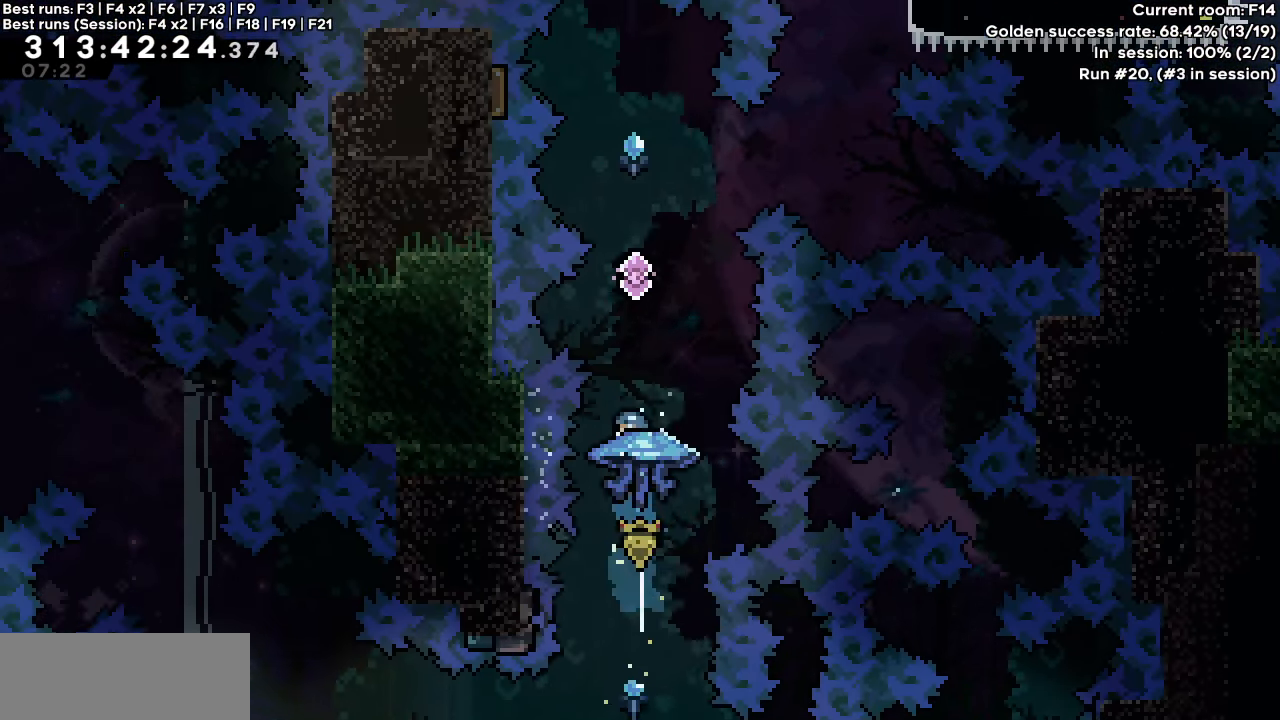
{"keys": ["dash", "grab"], "events": [[17, "grab", "down"], [117, "up", "up"]]}
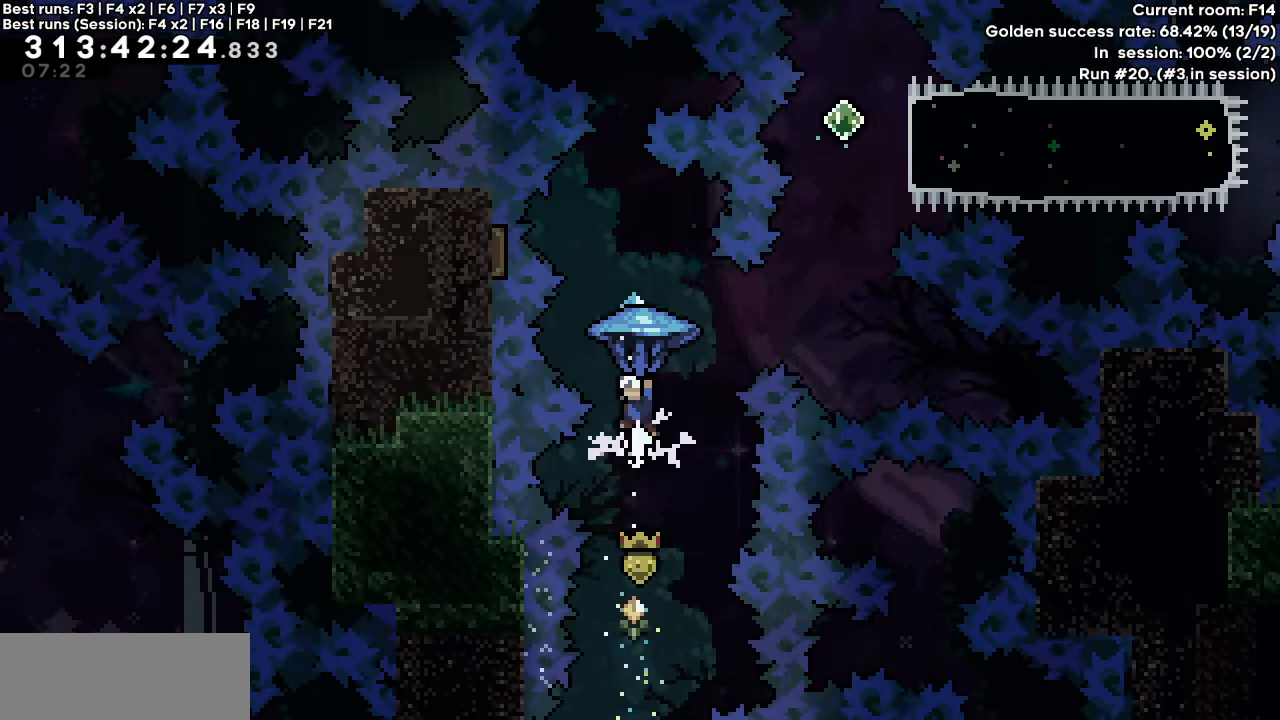
{"keys": ["dash", "right"], "events": [[217, "grab", "up"], [283, "dash", "up"], [367, "dash", "down"], [367, "right", "down"]]}
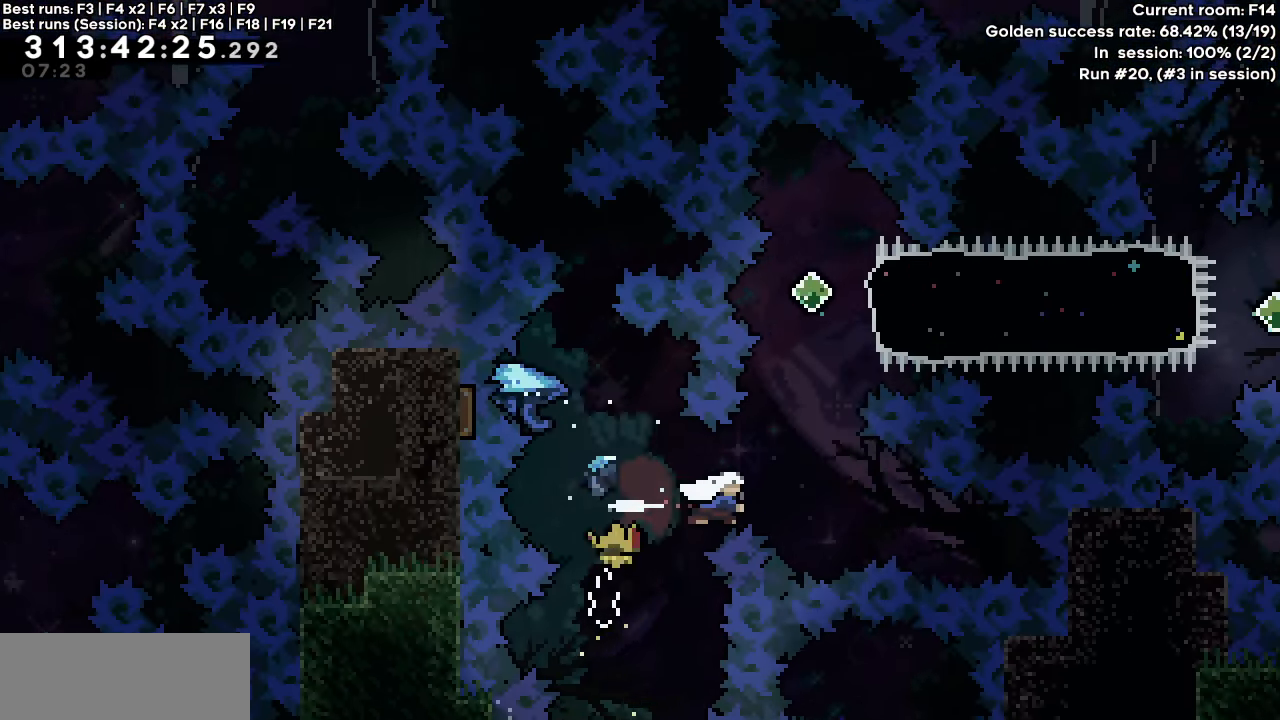
{"keys": [], "events": [[50, "dash", "up"], [50, "right", "up"], [150, "dash", "down"], [150, "up", "down"], [283, "up", "up"], [333, "dash", "up"]]}
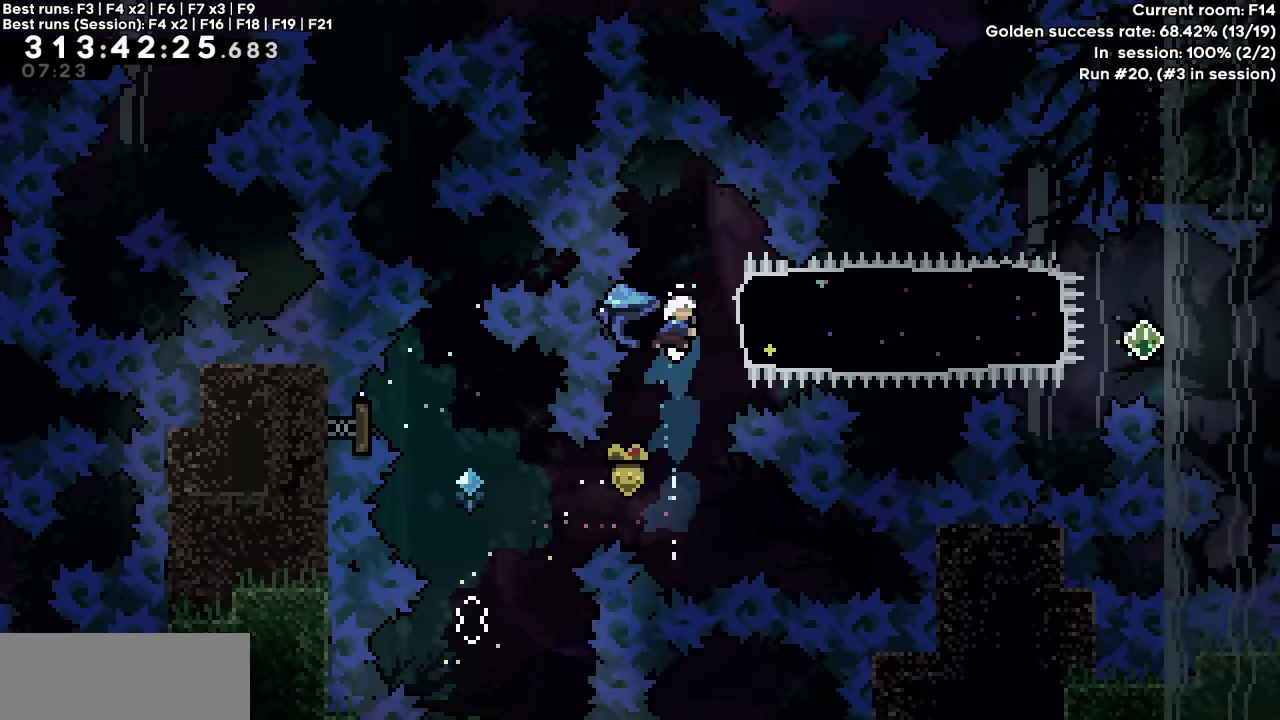
{"keys": ["grab", "right"], "events": [[67, "right", "down"], [117, "dash", "down"], [217, "grab", "down"], [300, "dash", "up"]]}
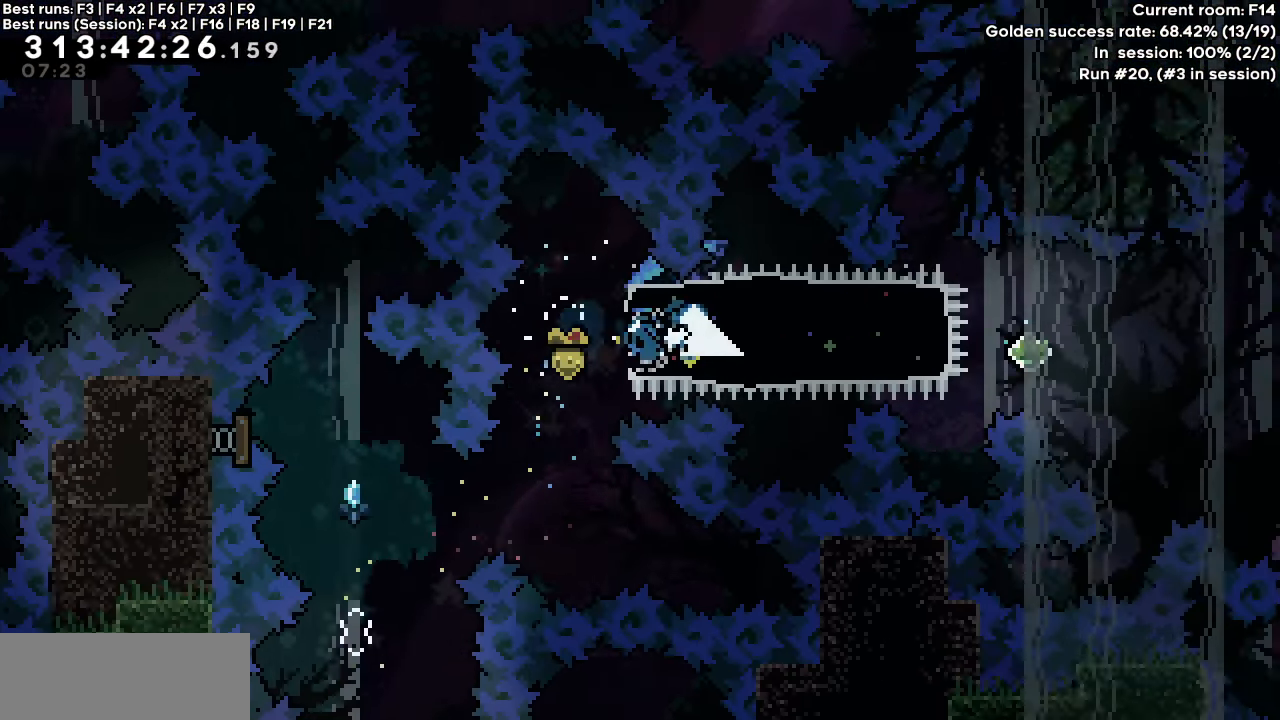
{"keys": ["grab", "right", "up"], "events": [[317, "up", "down"]]}
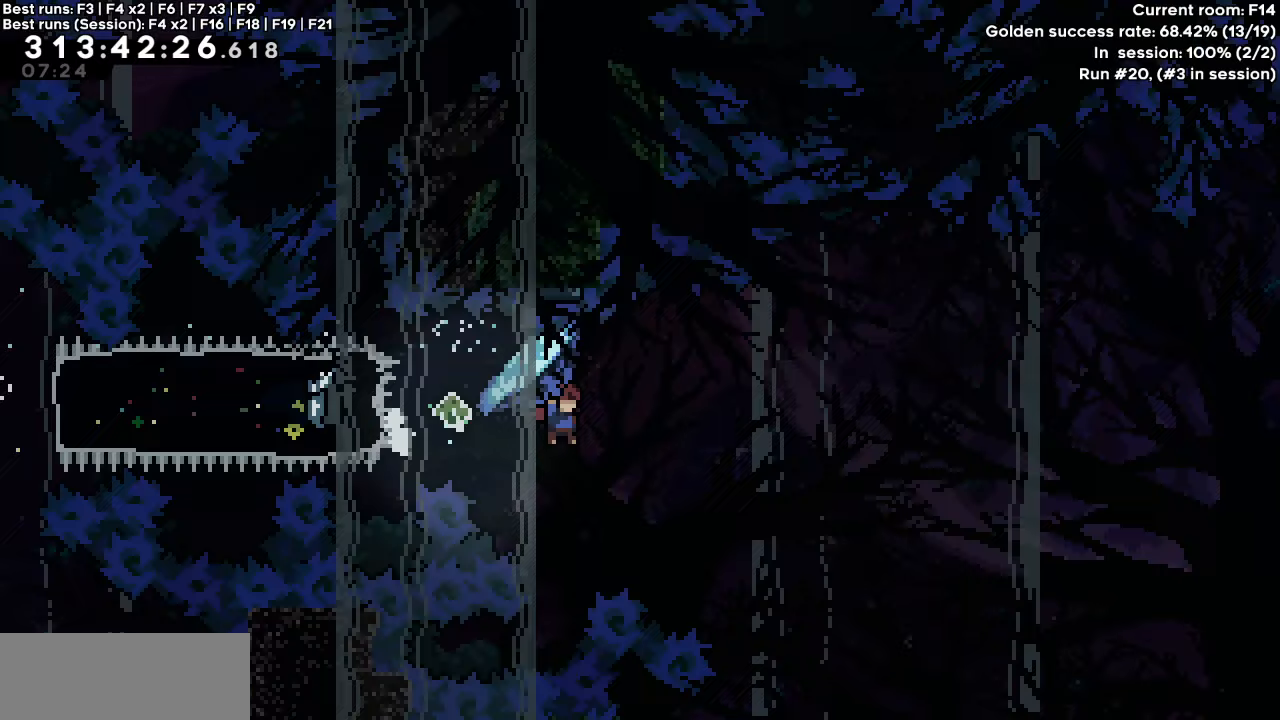
{"keys": ["grab", "right", "up"], "events": []}
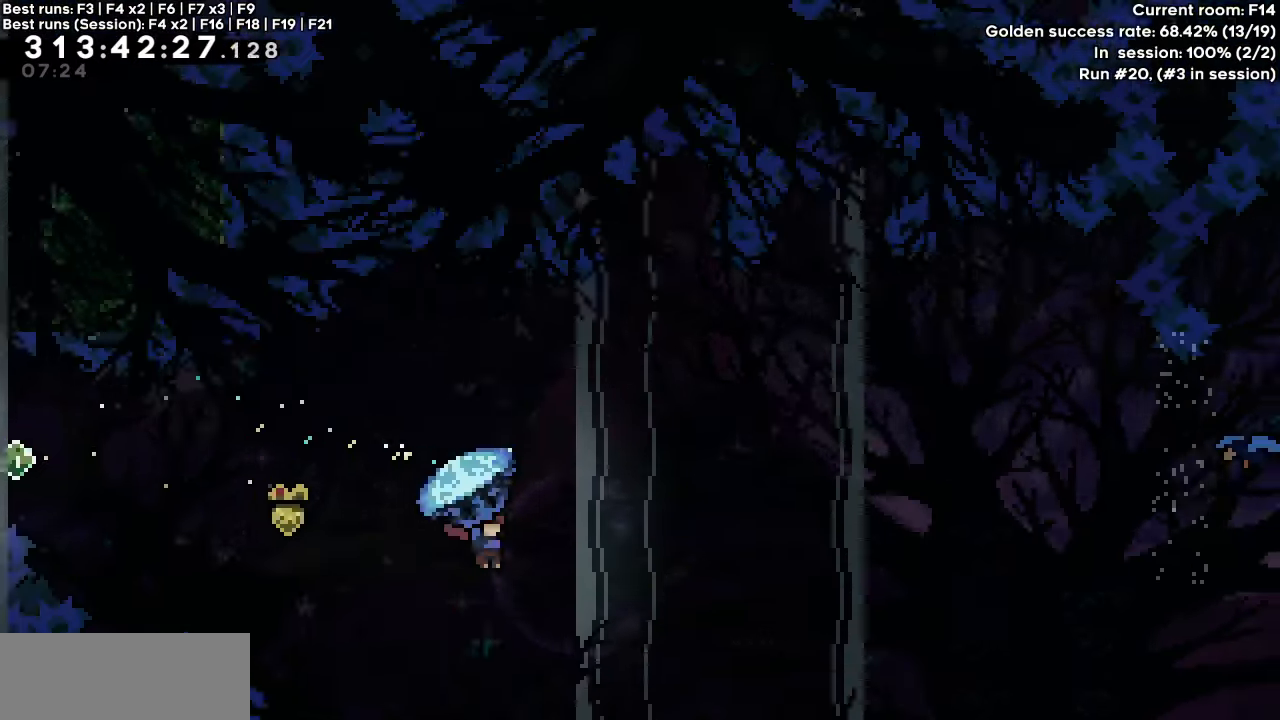
{"keys": ["grab", "right", "up"], "events": [[17, "grab", "up"], [217, "dash", "down"], [350, "grab", "down"], [500, "dash", "up"]]}
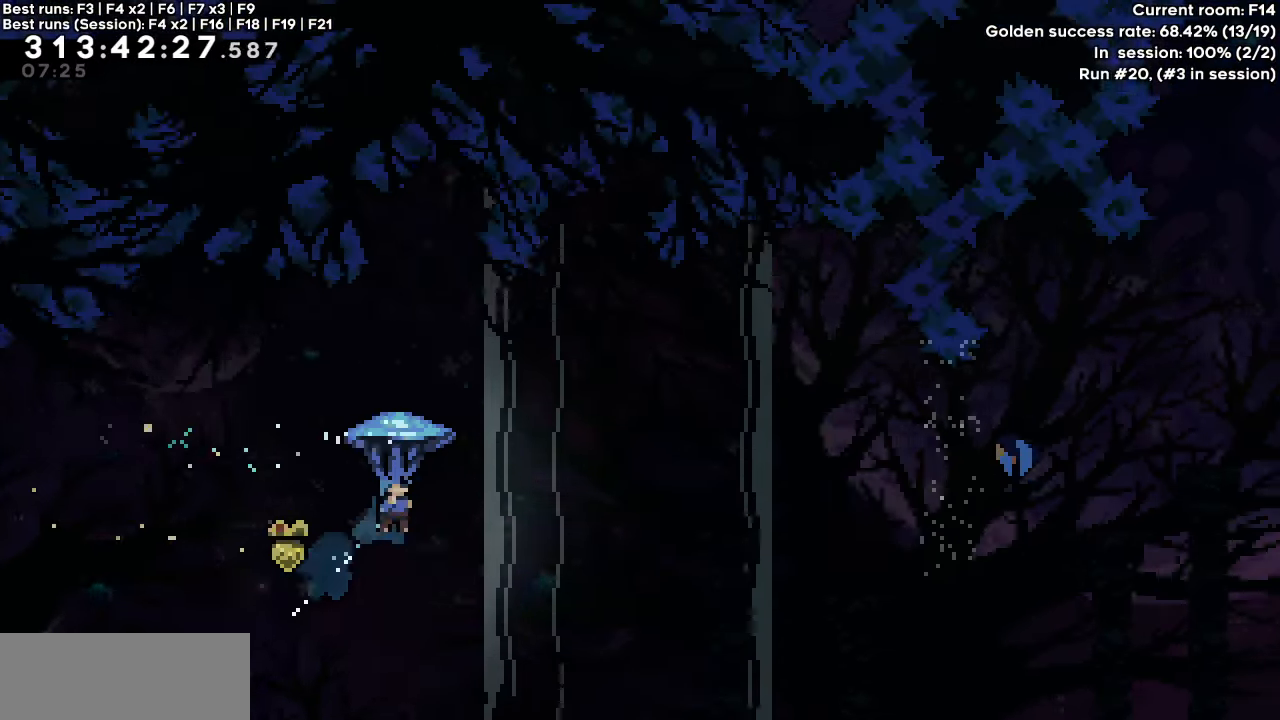
{"keys": ["grab", "right", "up"], "events": []}
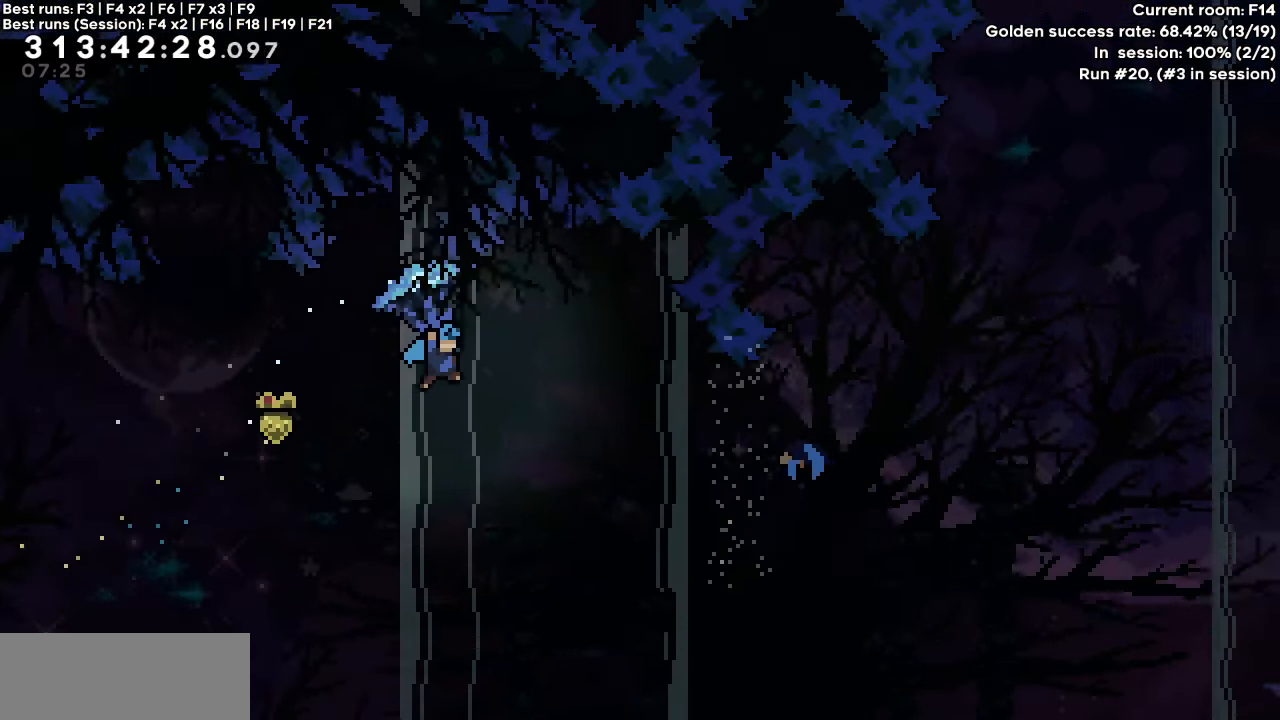
{"keys": ["grab", "right"], "events": [[467, "up", "up"]]}
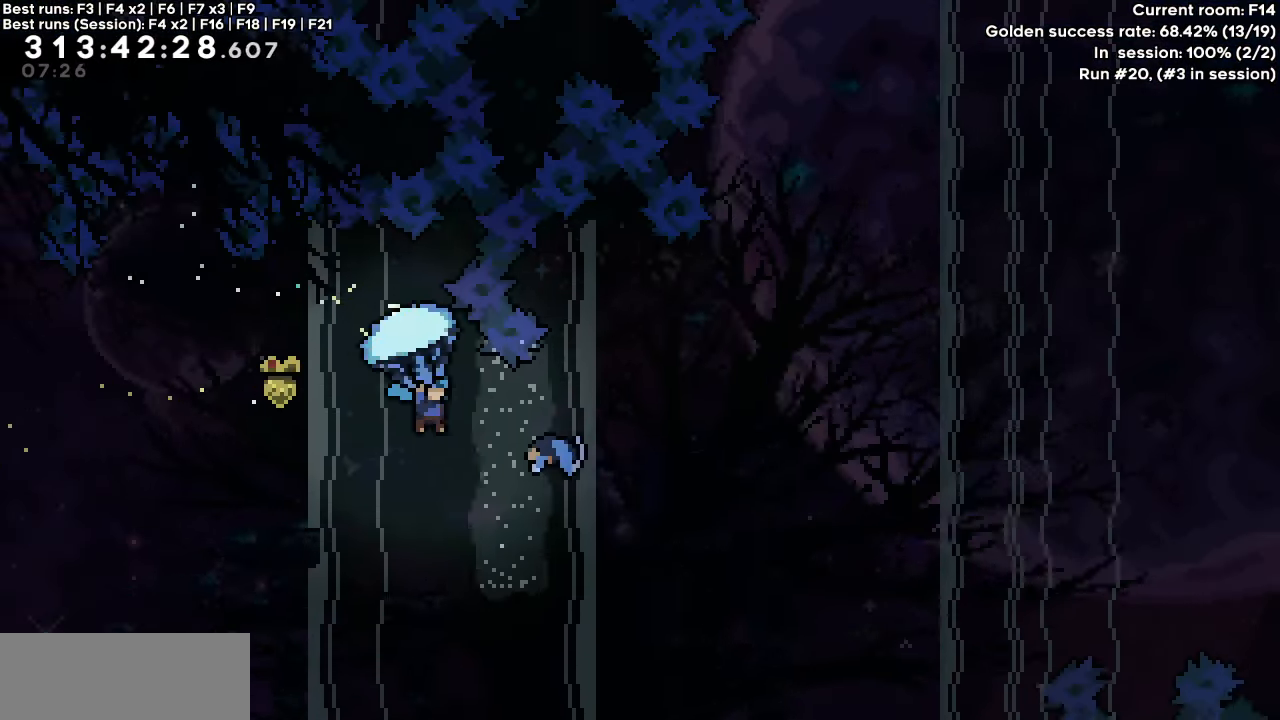
{"keys": ["grab", "right"], "events": []}